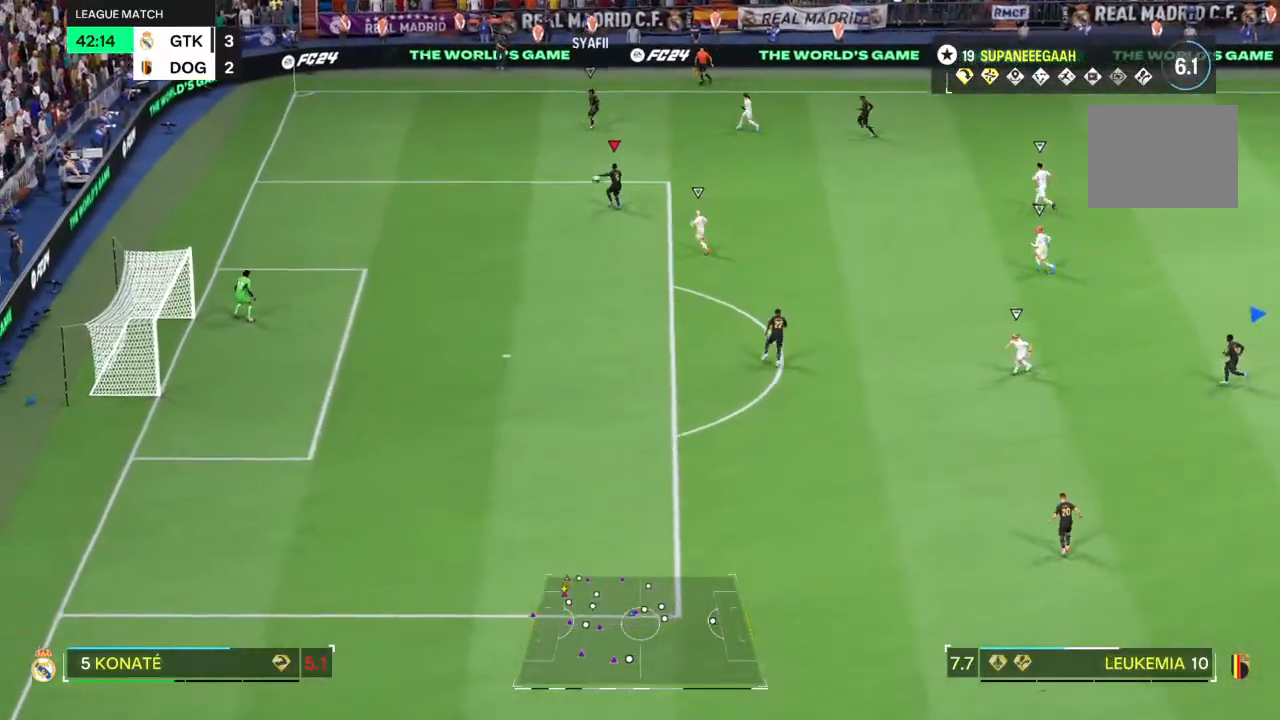
Gameplay with a controller (PlayStation layout); each line is a JSON object with the inputs held at the frame after it. "events" lists button and stick changes between this image and that frame as [ms after this image, input, new state], when the widget could be followed in between. Not read: L3 R3.
{"buttons": [], "left_stick": "right", "right_stick": "center", "events": [[50, "left_stick", "right"], [67, "L2", "down"], [233, "L2", "up"]]}
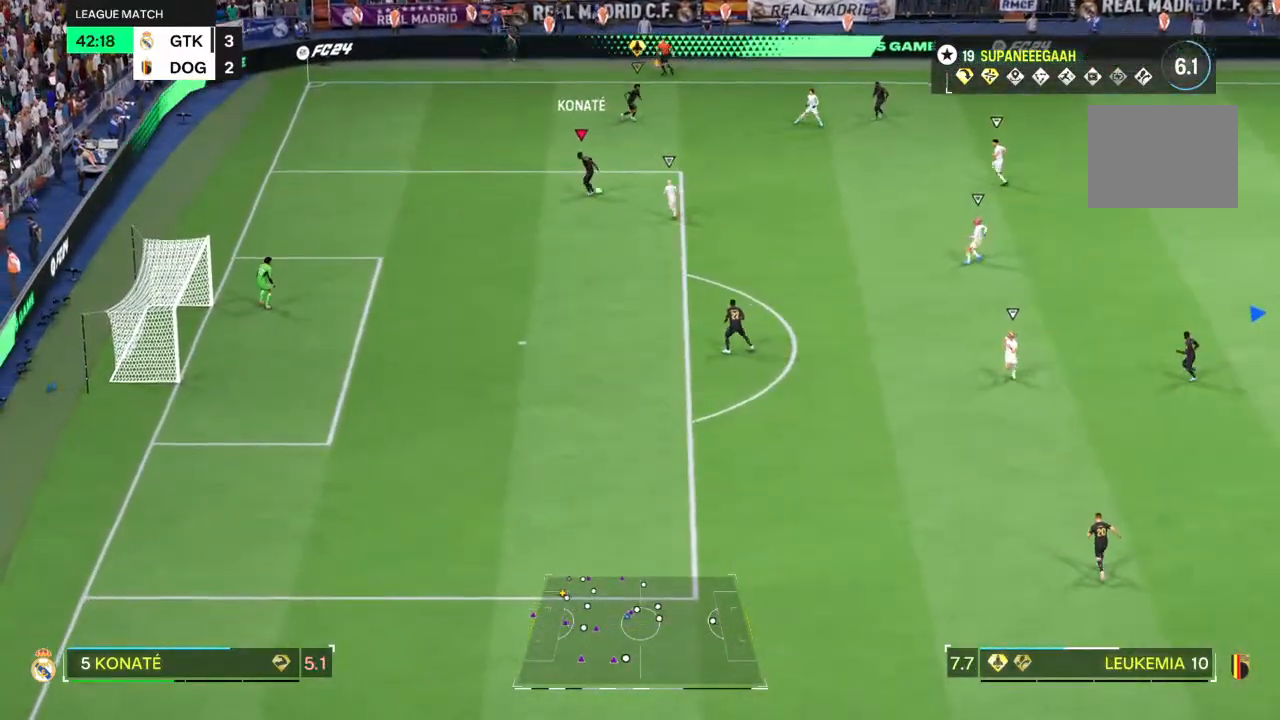
{"buttons": [], "left_stick": "down-right", "right_stick": "center", "events": [[417, "left_stick", "down-right"]]}
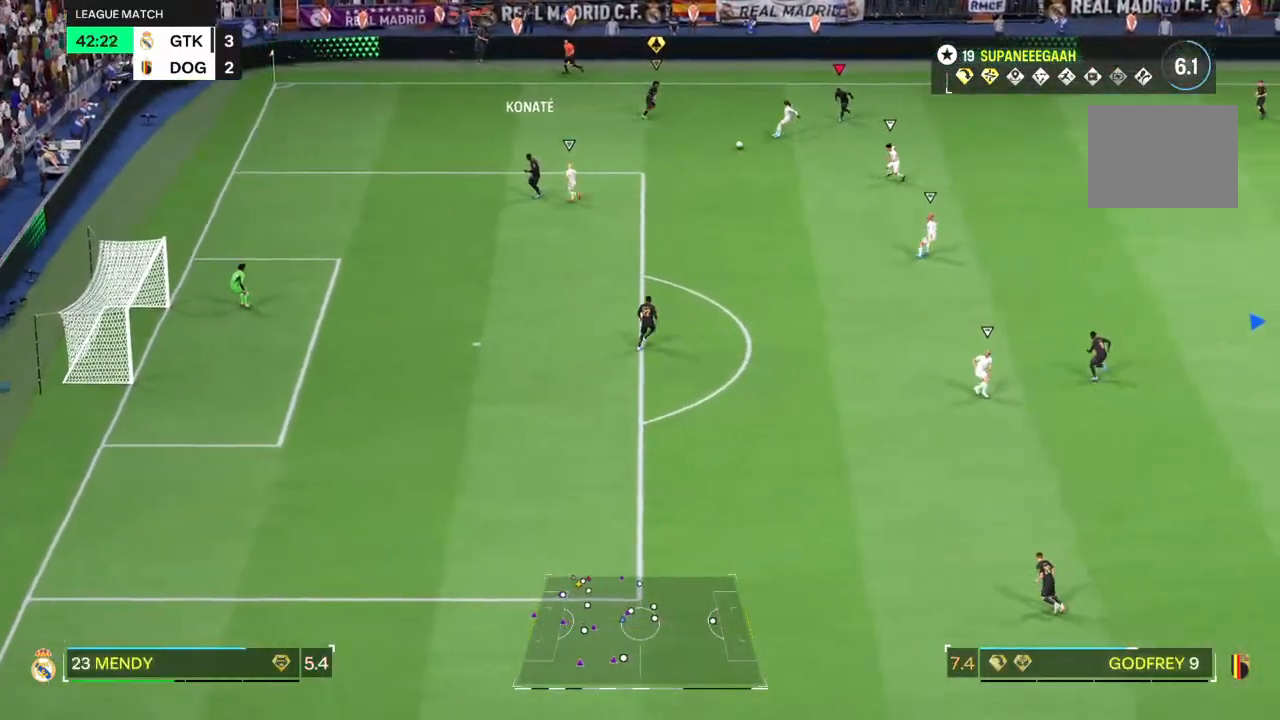
{"buttons": ["R2"], "left_stick": "down-right", "right_stick": "center", "events": [[217, "right_stick", "down-left"], [300, "R2", "down"], [317, "right_stick", "center"]]}
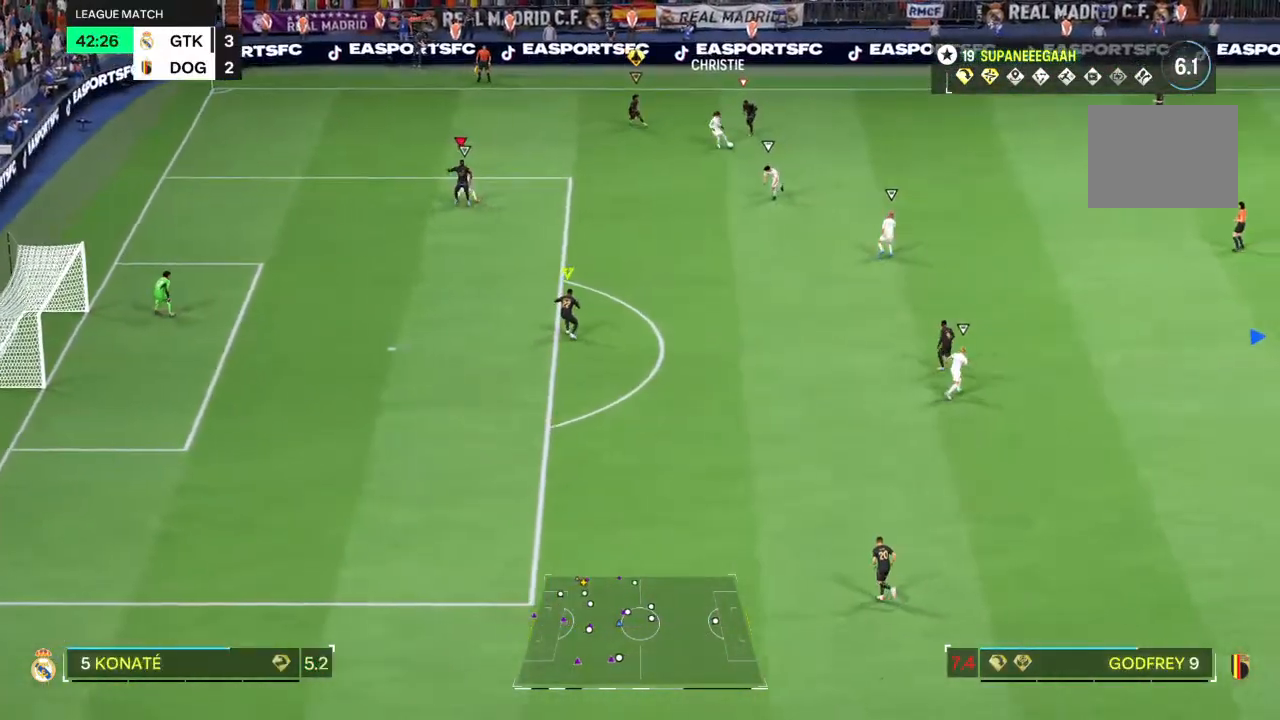
{"buttons": ["R2"], "left_stick": "down-right", "right_stick": "center", "events": []}
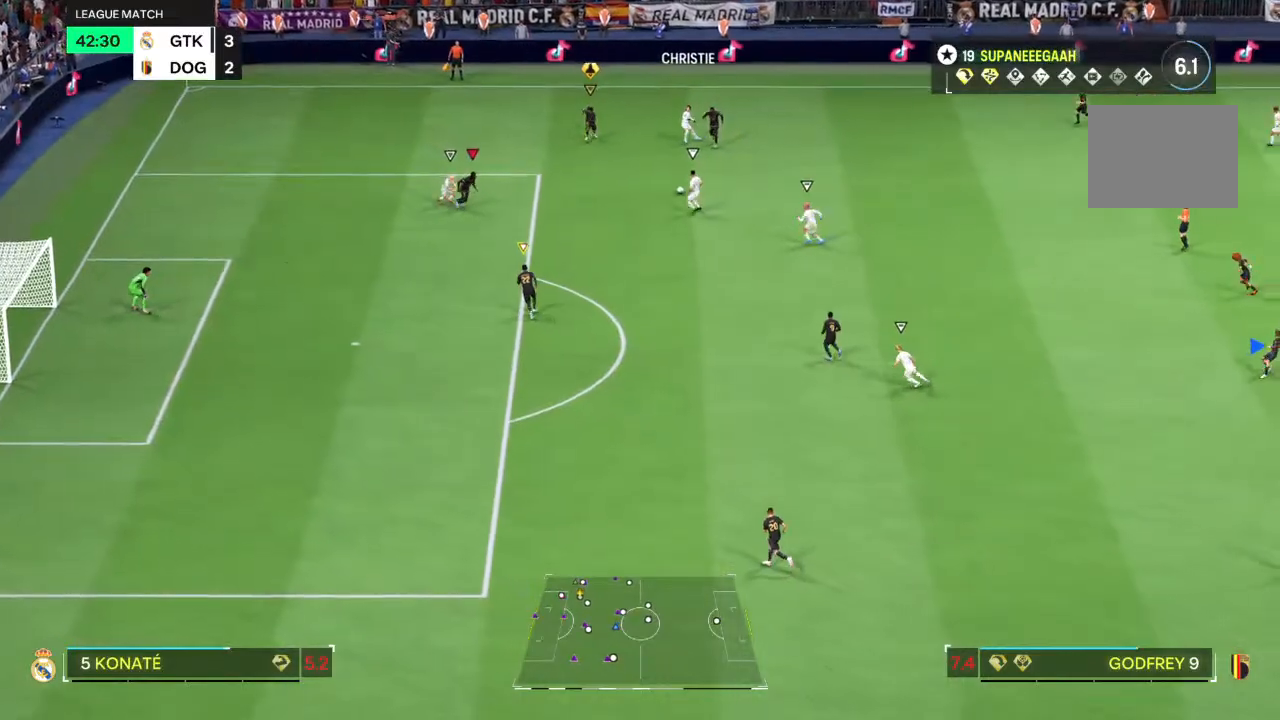
{"buttons": ["R2"], "left_stick": "down-right", "right_stick": "center", "events": []}
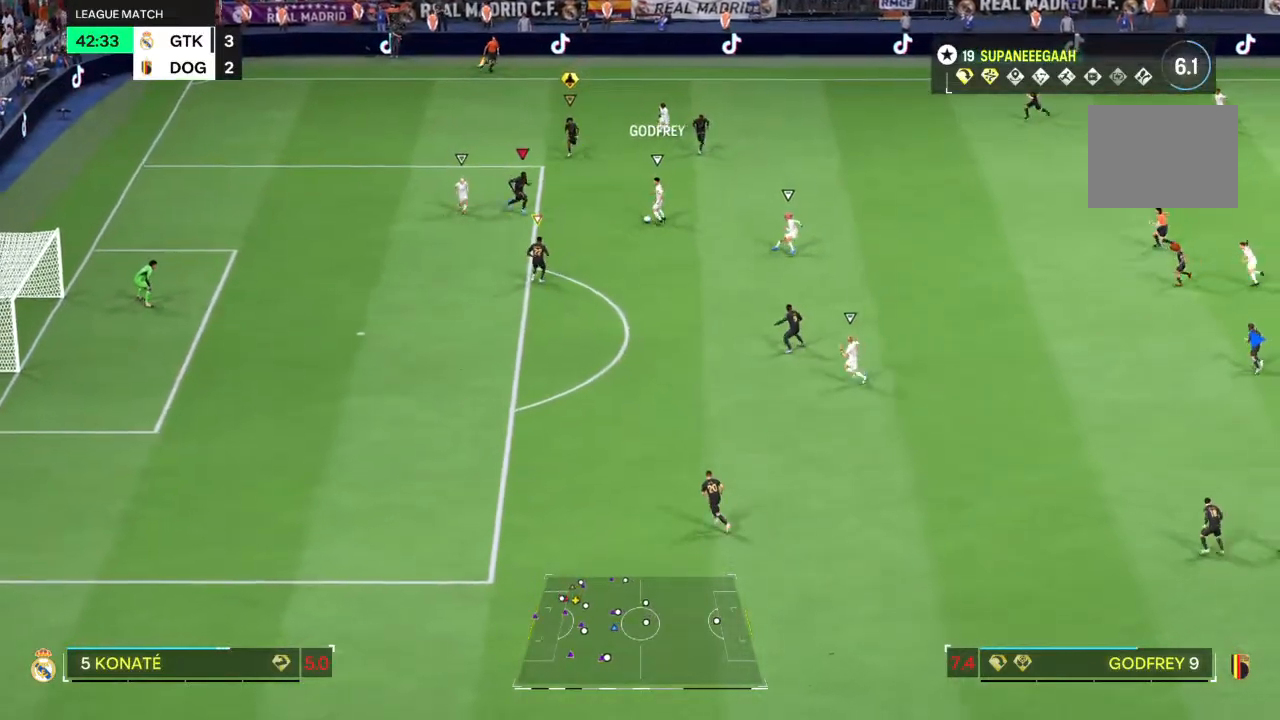
{"buttons": [], "left_stick": "down-right", "right_stick": "center"}
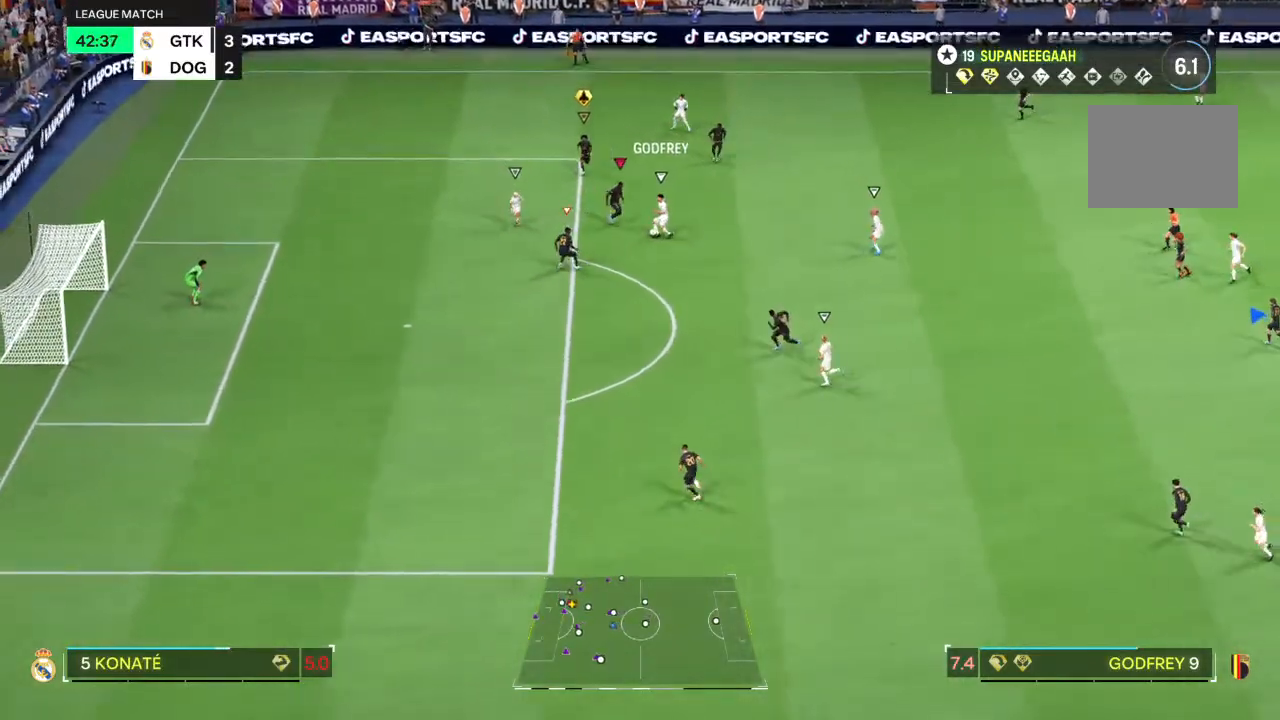
{"buttons": ["L2"], "left_stick": "right", "right_stick": "center", "events": [[167, "left_stick", "center"], [283, "left_stick", "right"], [350, "L2", "down"]]}
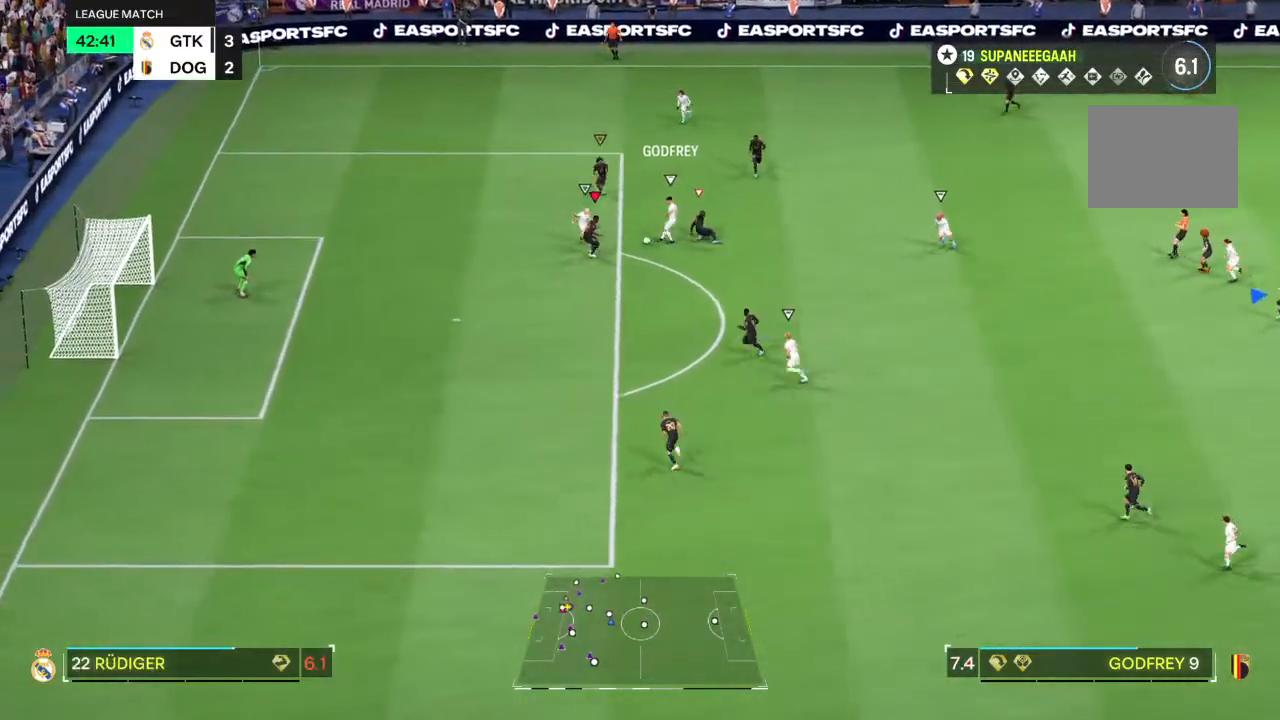
{"buttons": ["L2"], "left_stick": "up-left", "right_stick": "center", "events": [[33, "left_stick", "down-right"], [367, "R1", "down"], [400, "left_stick", "up-left"], [467, "R1", "up"]]}
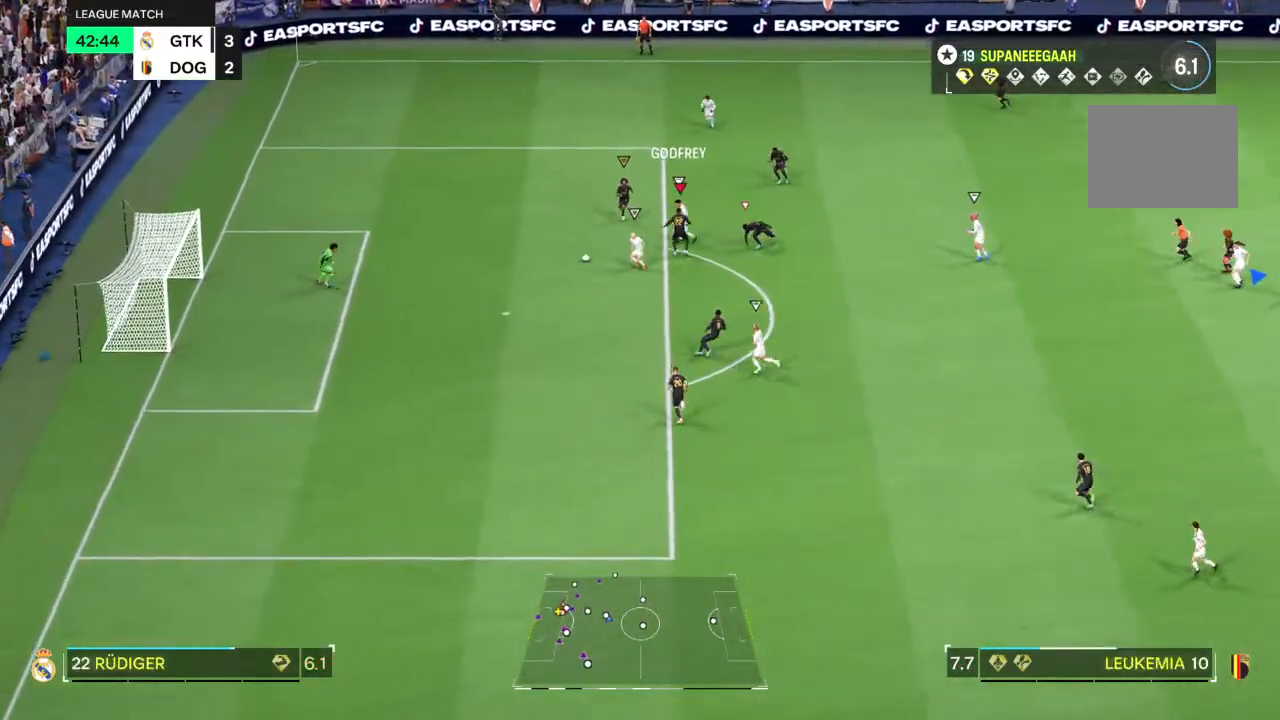
{"buttons": ["TRIANGLE", "R2"], "left_stick": "down", "right_stick": "center", "events": [[33, "left_stick", "left"], [167, "left_stick", "down-left"], [200, "TRIANGLE", "down"], [233, "R2", "down"], [383, "L2", "up"], [400, "left_stick", "down"]]}